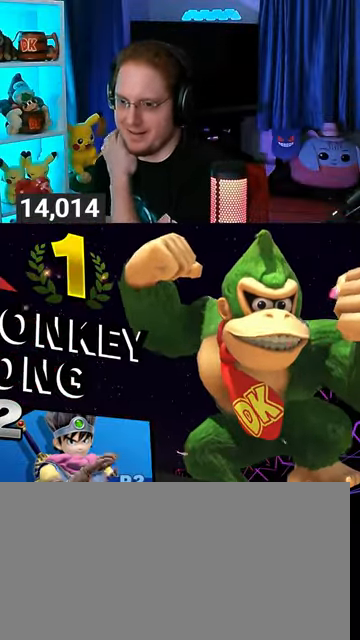
Gameplay with a controller (Nintendo layout); each line is a JSON object with the inputs held at the frame after it. "events" lists button and stick changes between this image and that frame as [ms after this image, input, new state], when the widget could be followed in between. Not read: L3 R3.
{"buttons": [], "left_stick": "center", "right_stick": "center", "events": [[167, "A", "down"], [267, "A", "up"], [367, "A", "down"], [433, "A", "up"]]}
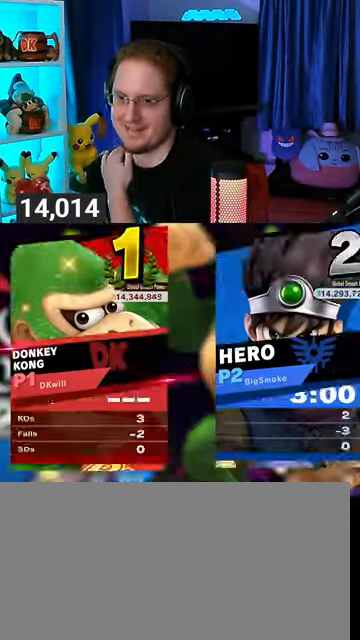
{"buttons": [], "left_stick": "center", "right_stick": "center", "events": [[67, "A", "down"], [100, "A", "up"], [267, "A", "down"], [333, "A", "up"], [433, "A", "down"], [500, "A", "up"]]}
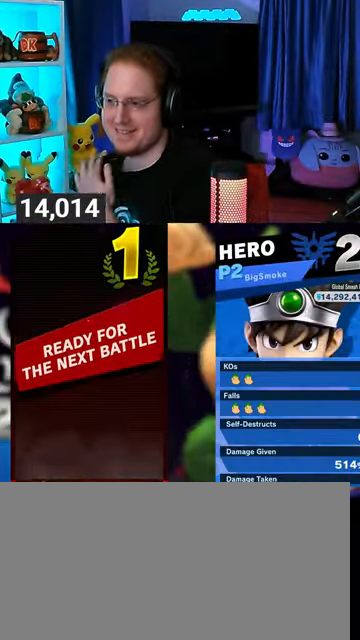
{"buttons": [], "left_stick": "center", "right_stick": "center", "events": [[33, "A", "down"], [133, "A", "up"], [200, "A", "down"], [333, "A", "up"]]}
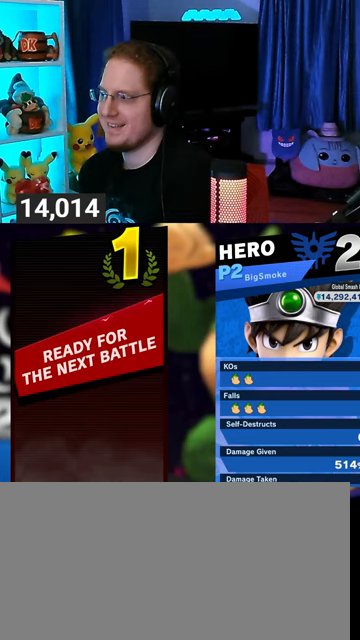
{"buttons": [], "left_stick": "center", "right_stick": "center", "events": []}
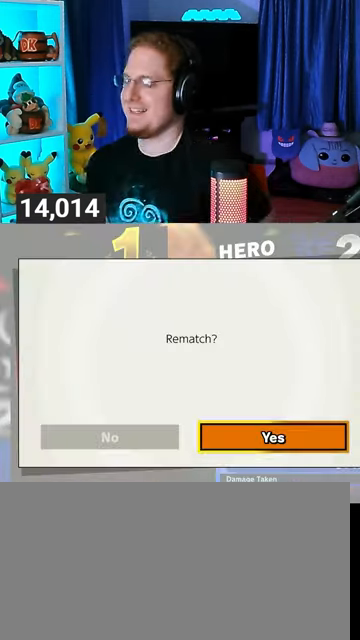
{"buttons": [], "left_stick": "center", "right_stick": "center", "events": []}
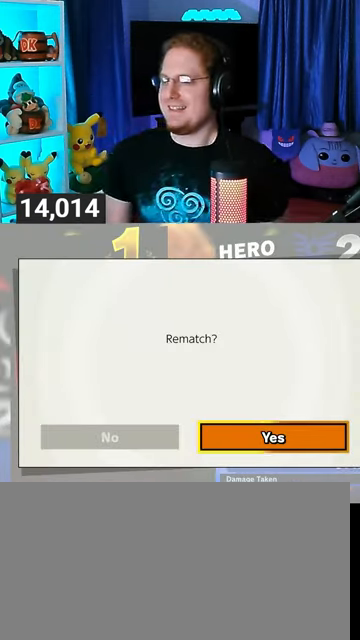
{"buttons": [], "left_stick": "center", "right_stick": "center", "events": []}
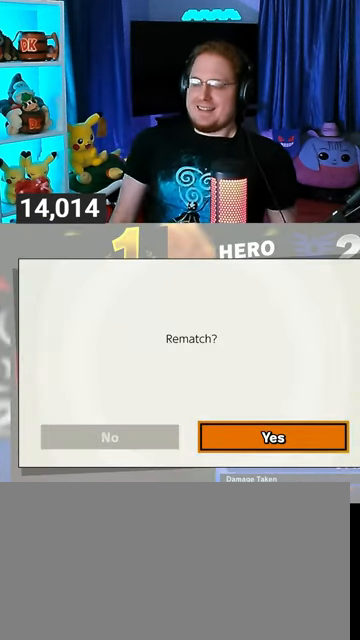
{"buttons": [], "left_stick": "center", "right_stick": "center", "events": []}
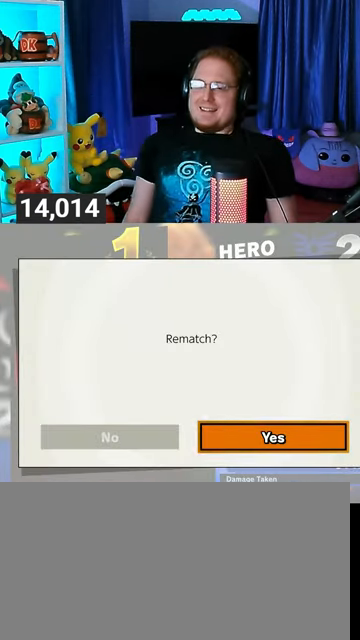
{"buttons": [], "left_stick": "center", "right_stick": "center", "events": []}
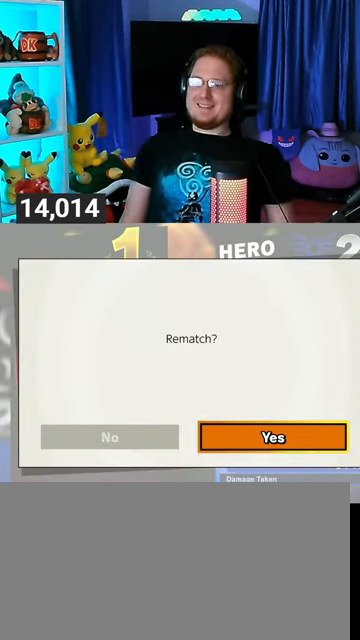
{"buttons": [], "left_stick": "center", "right_stick": "center", "events": []}
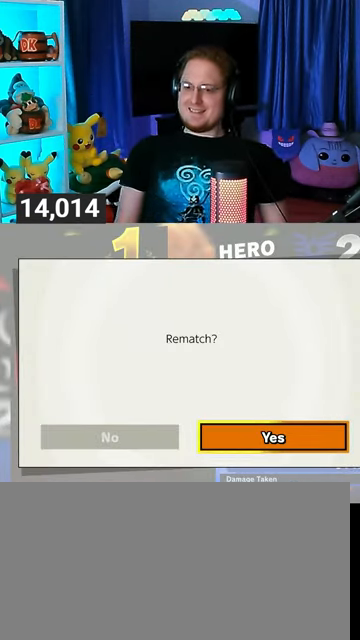
{"buttons": ["A"], "left_stick": "center", "right_stick": "center", "events": [[500, "A", "down"]]}
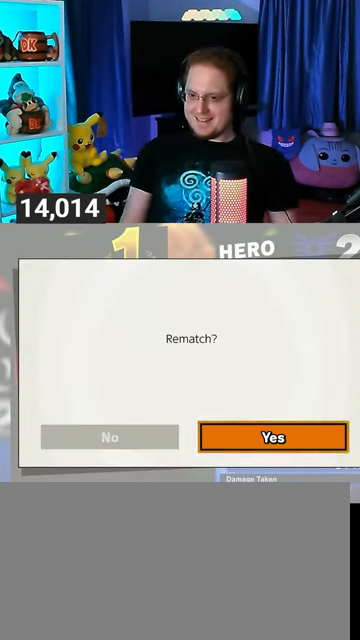
{"buttons": [], "left_stick": "center", "right_stick": "center", "events": [[133, "A", "up"]]}